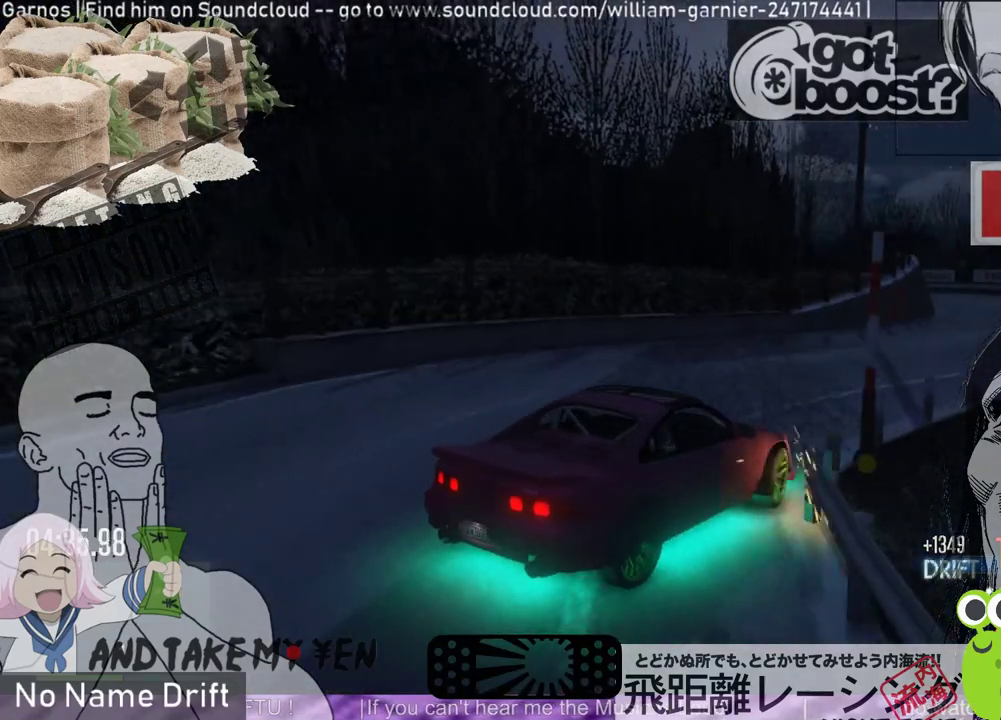
Gameplay with a controller (Xbox layout); each line is a JSON object with the inputs held at the frame after it. "events" lists button and stick changes between this image and that frame as [ms after this image, input, new state], when the widget could be followed in between. Not read: DPAD_DOWN DPAD_LEFT DPAD_RIGHT DPAD_UP right_stick.
{"buttons": ["R2"], "left_stick": "right", "events": [[317, "left_stick", "right"], [383, "R2", "down"]]}
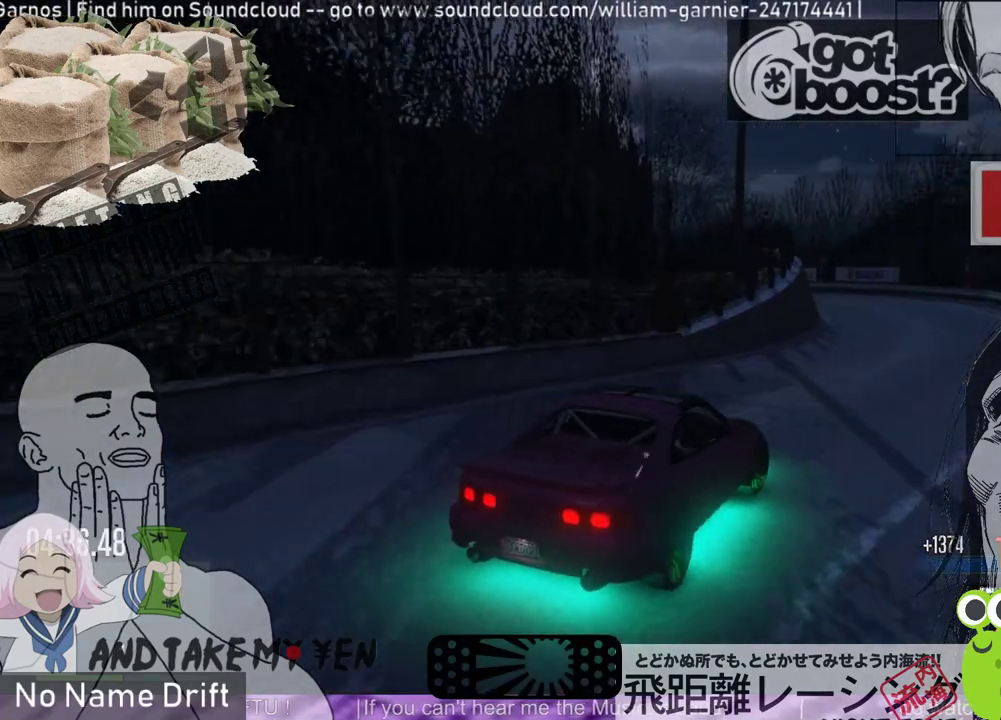
{"buttons": [], "left_stick": "center", "events": [[350, "R2", "up"], [350, "left_stick", "center"]]}
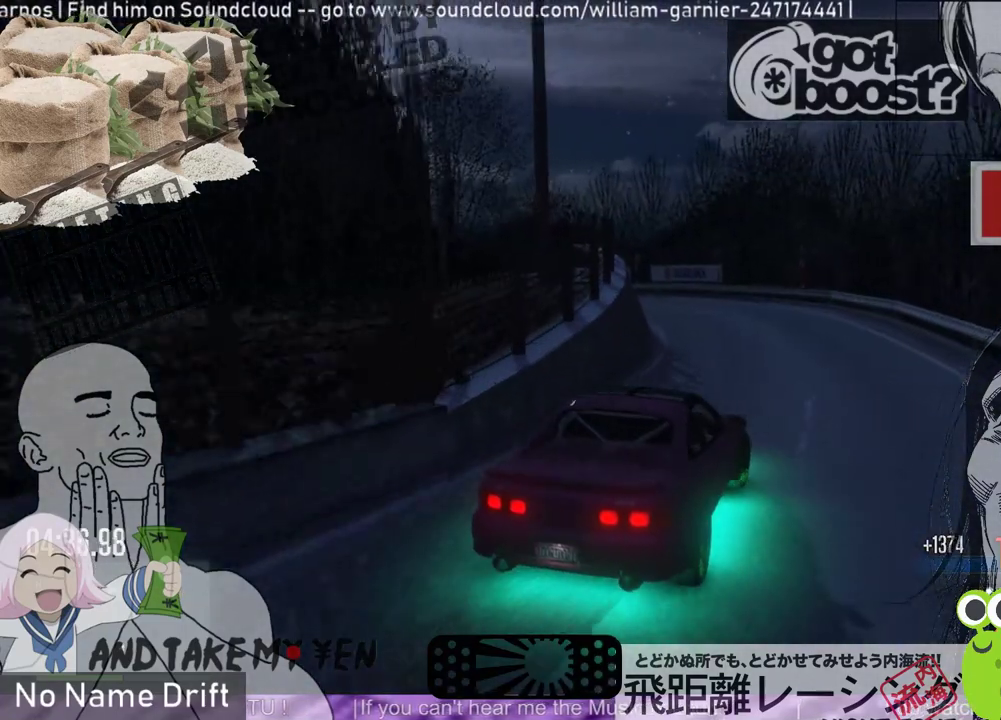
{"buttons": ["R2"], "left_stick": "left", "events": [[50, "left_stick", "left"], [250, "R2", "down"]]}
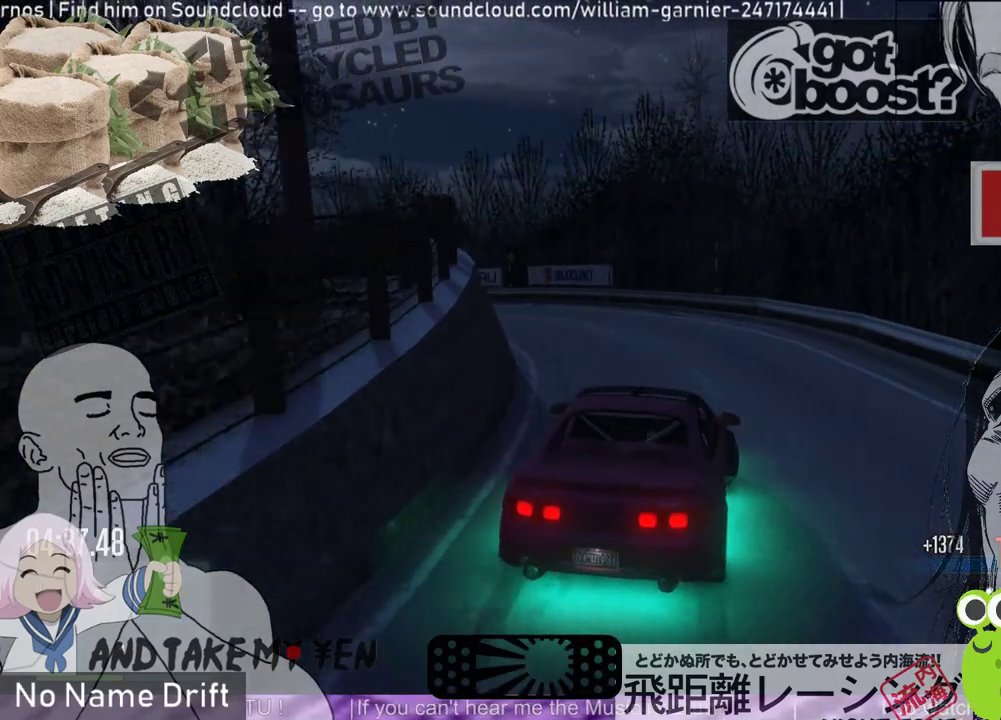
{"buttons": ["L2", "R2"], "left_stick": "left", "events": [[150, "L2", "down"]]}
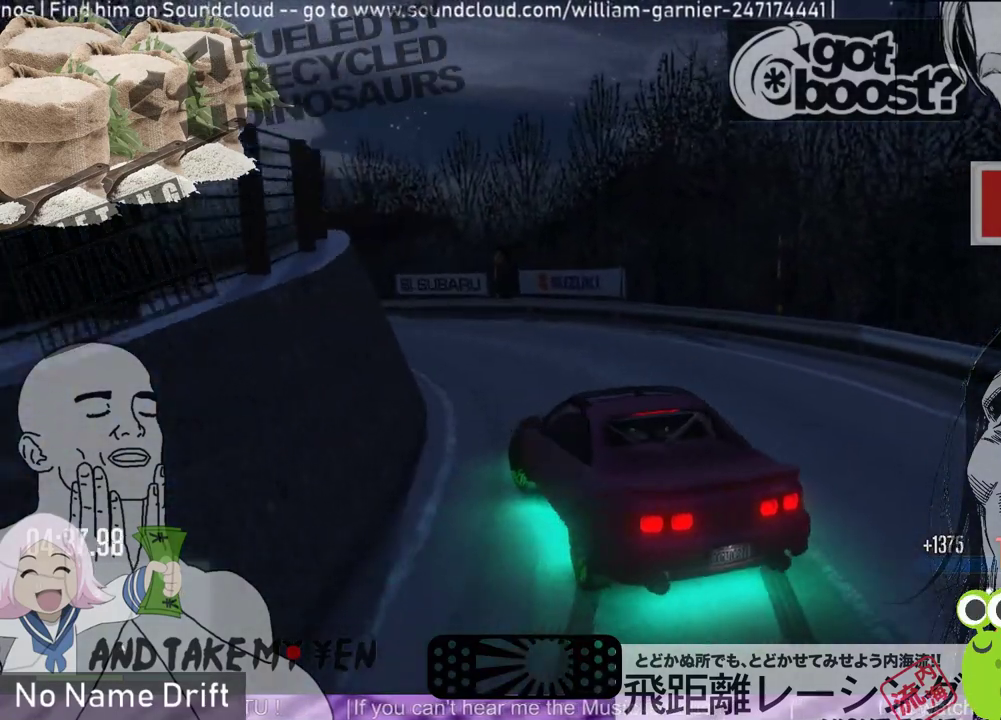
{"buttons": ["R2"], "left_stick": "right", "events": [[83, "R2", "up"], [217, "L2", "up"], [217, "left_stick", "right"], [417, "R2", "down"]]}
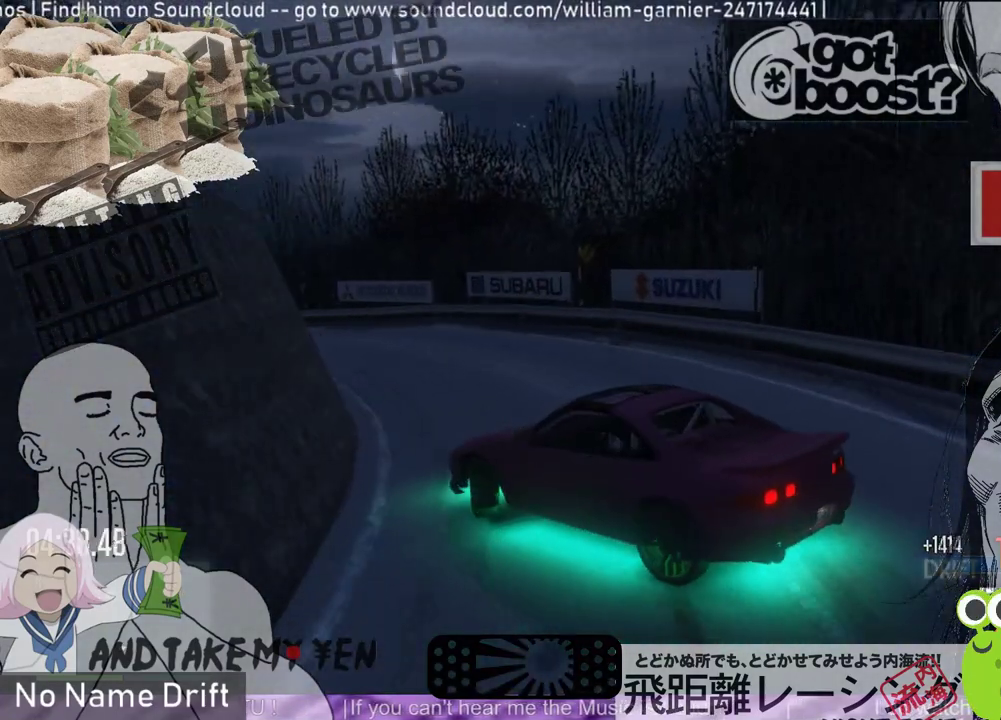
{"buttons": ["R2"], "left_stick": "center", "events": [[183, "left_stick", "center"]]}
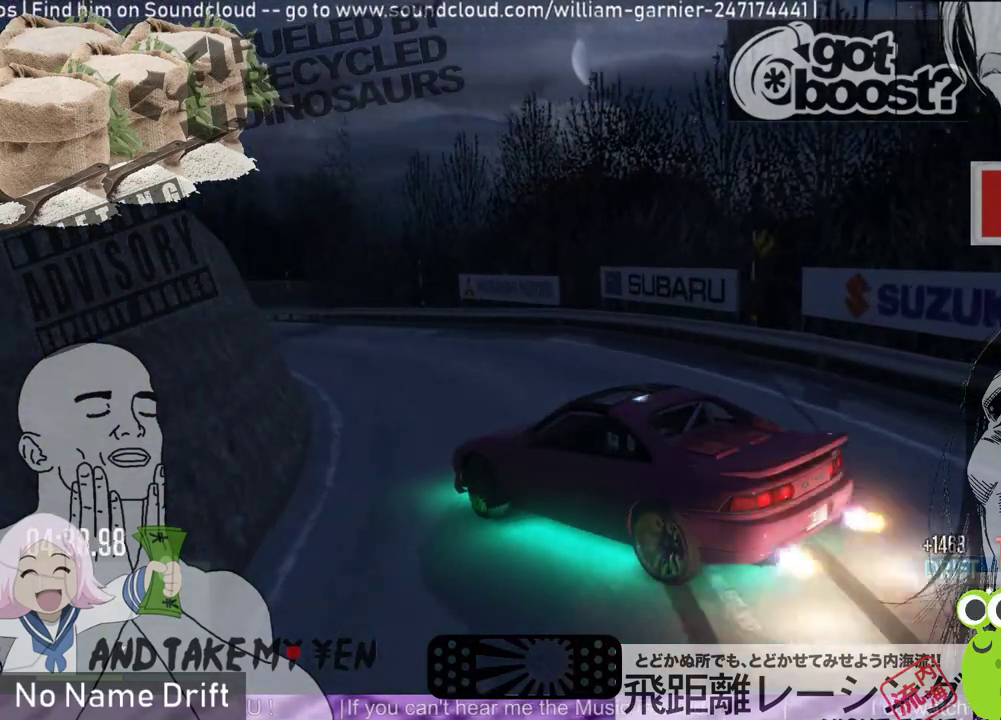
{"buttons": ["R2"], "left_stick": "right", "events": [[383, "R2", "up"], [400, "left_stick", "right"], [483, "R2", "down"]]}
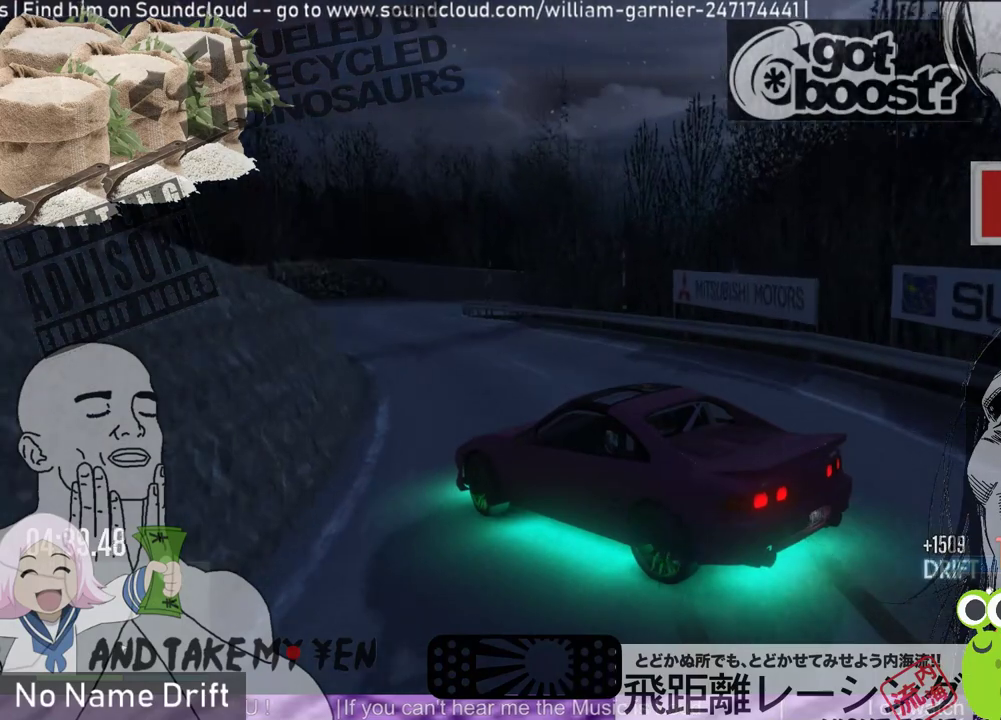
{"buttons": ["R2"], "left_stick": "center", "events": [[150, "R2", "up"], [250, "R2", "down"], [317, "left_stick", "center"], [417, "R2", "up"], [483, "R2", "down"]]}
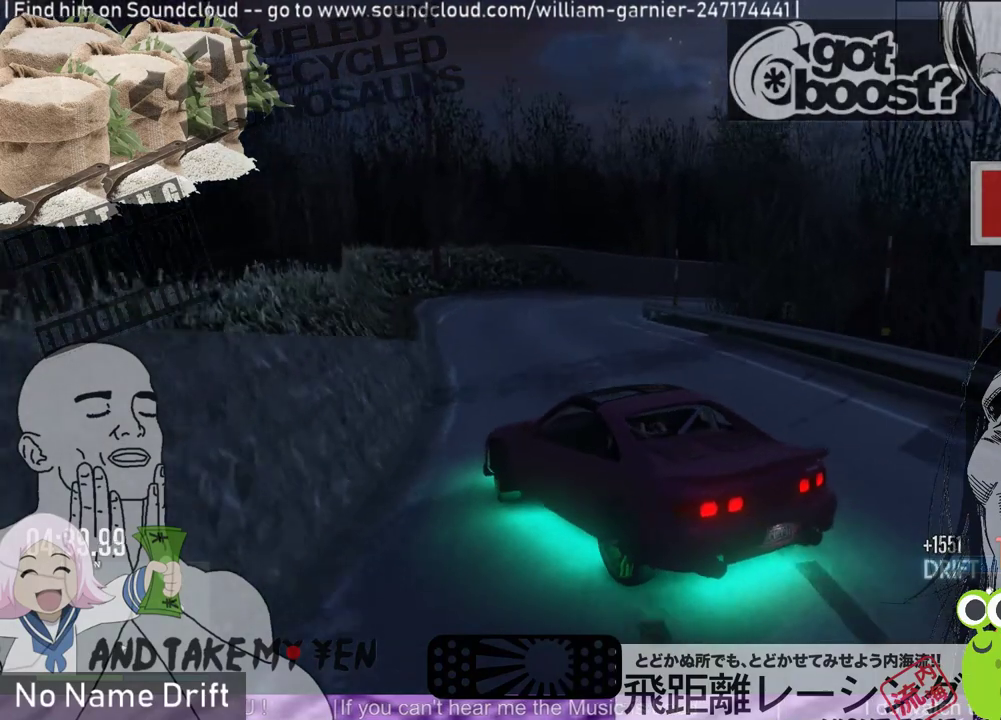
{"buttons": ["R1"], "left_stick": "right", "events": [[117, "left_stick", "right"], [283, "L2", "down"], [483, "L2", "up"], [483, "R1", "down"], [483, "R2", "up"]]}
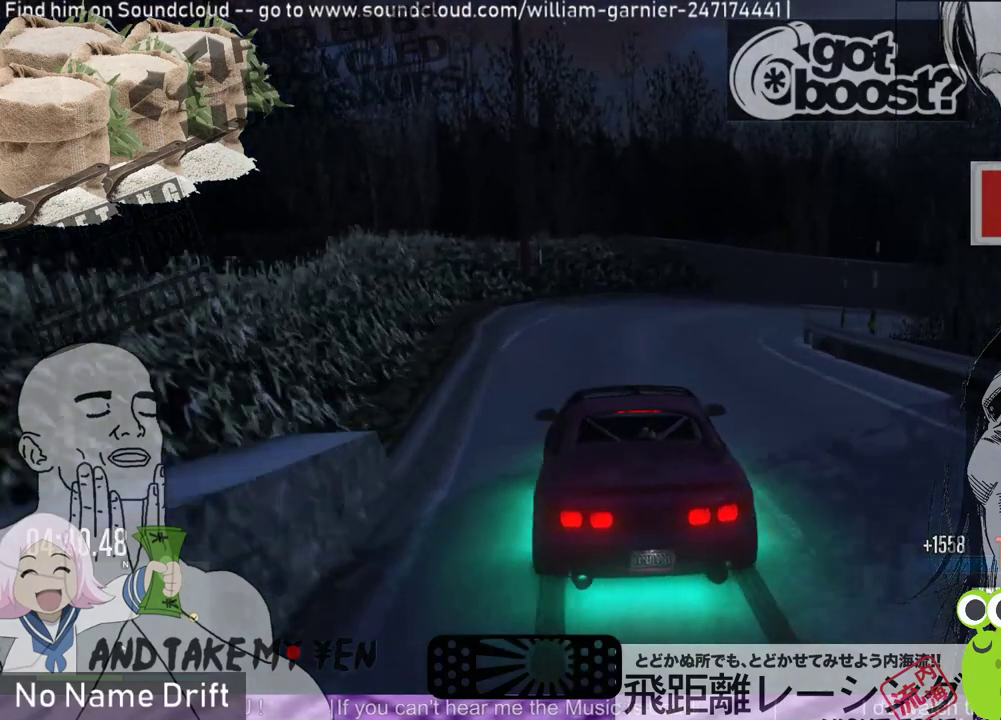
{"buttons": [], "left_stick": "right", "events": [[117, "L2", "down"], [283, "L2", "up"], [317, "R1", "up"]]}
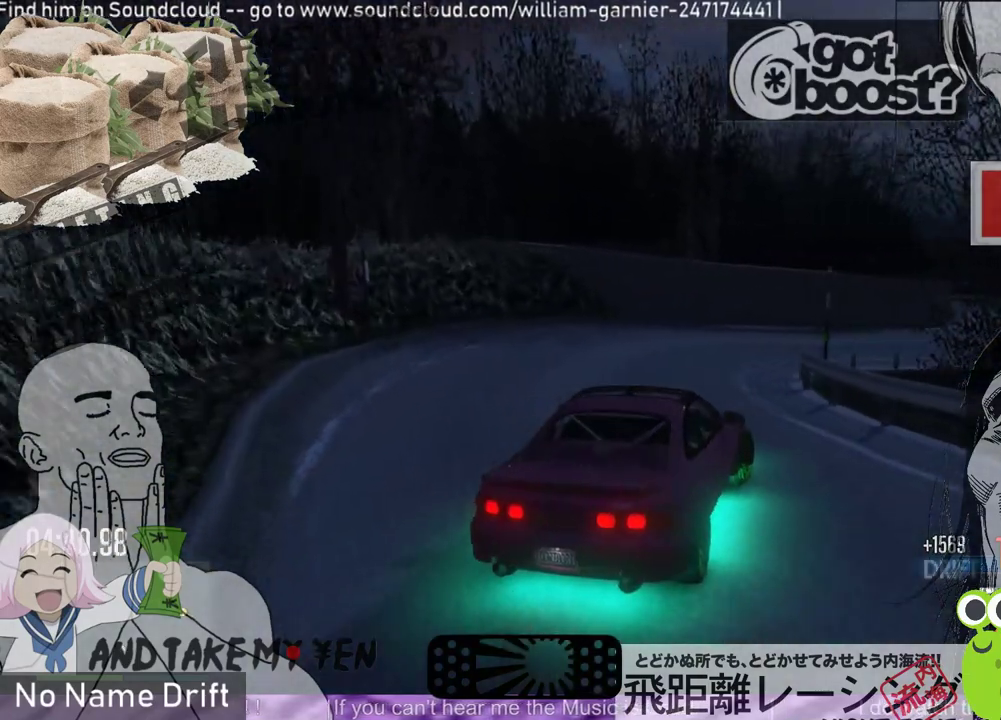
{"buttons": ["R2"], "left_stick": "center", "events": [[117, "left_stick", "center"], [183, "R2", "down"], [317, "R2", "up"], [450, "R2", "down"]]}
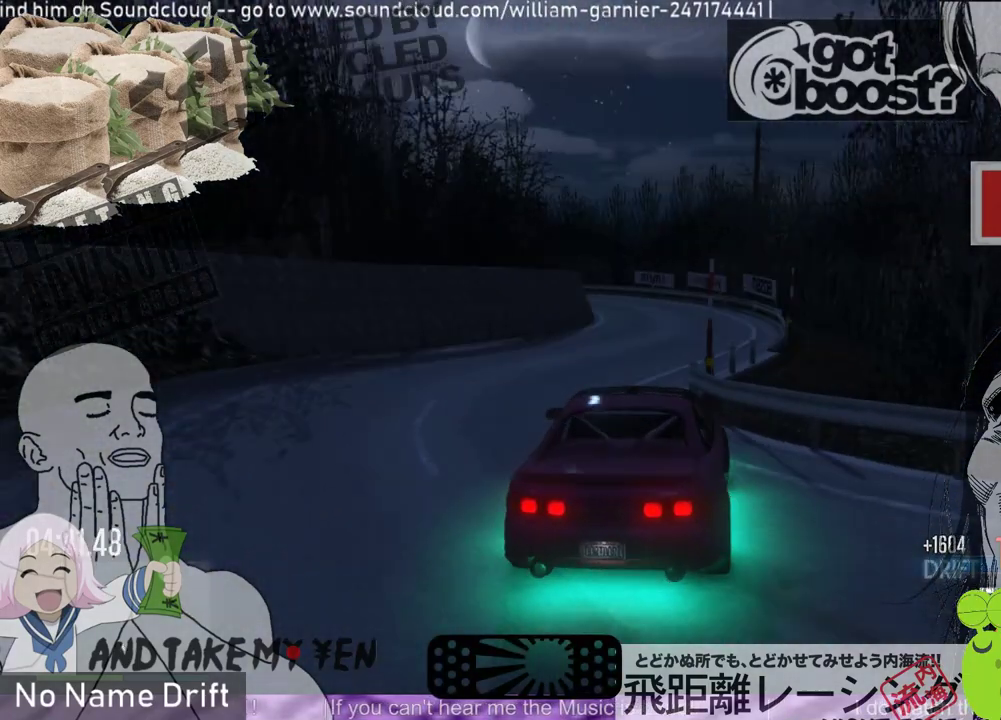
{"buttons": ["R2"], "left_stick": "center", "events": []}
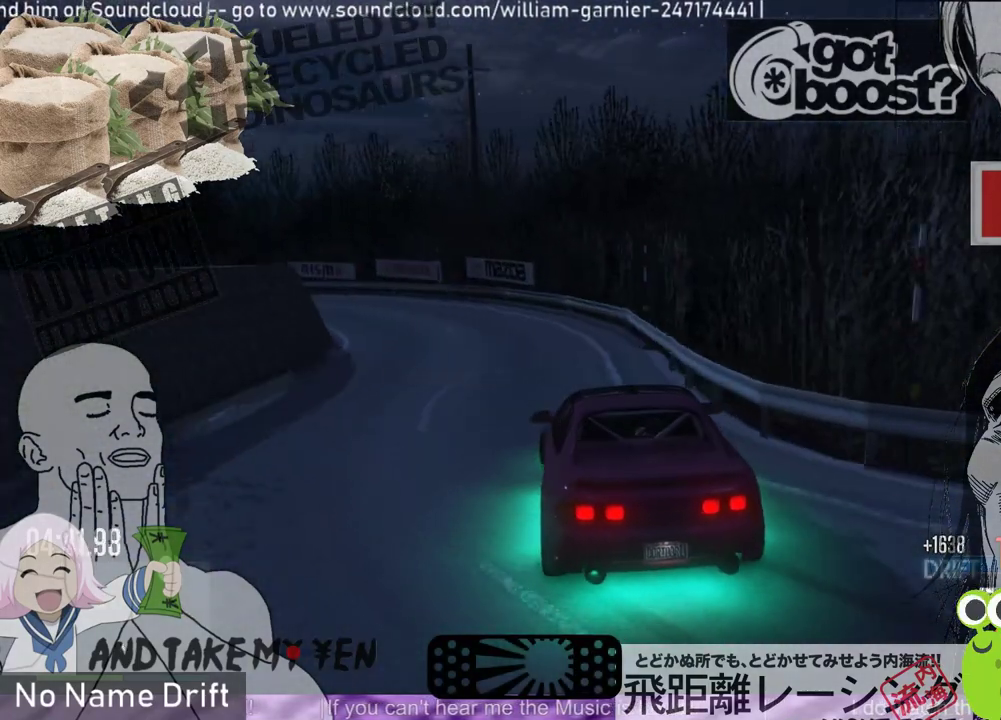
{"buttons": [], "left_stick": "left", "events": [[383, "left_stick", "left"], [417, "R2", "up"]]}
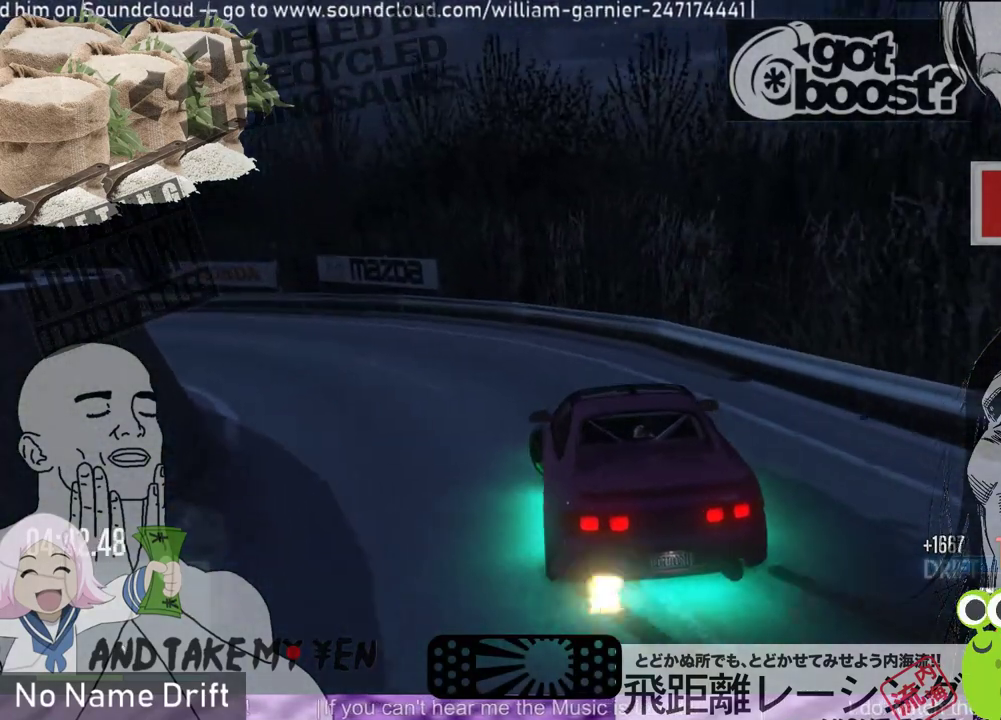
{"buttons": [], "left_stick": "left", "events": [[117, "L2", "down"], [350, "L2", "up"]]}
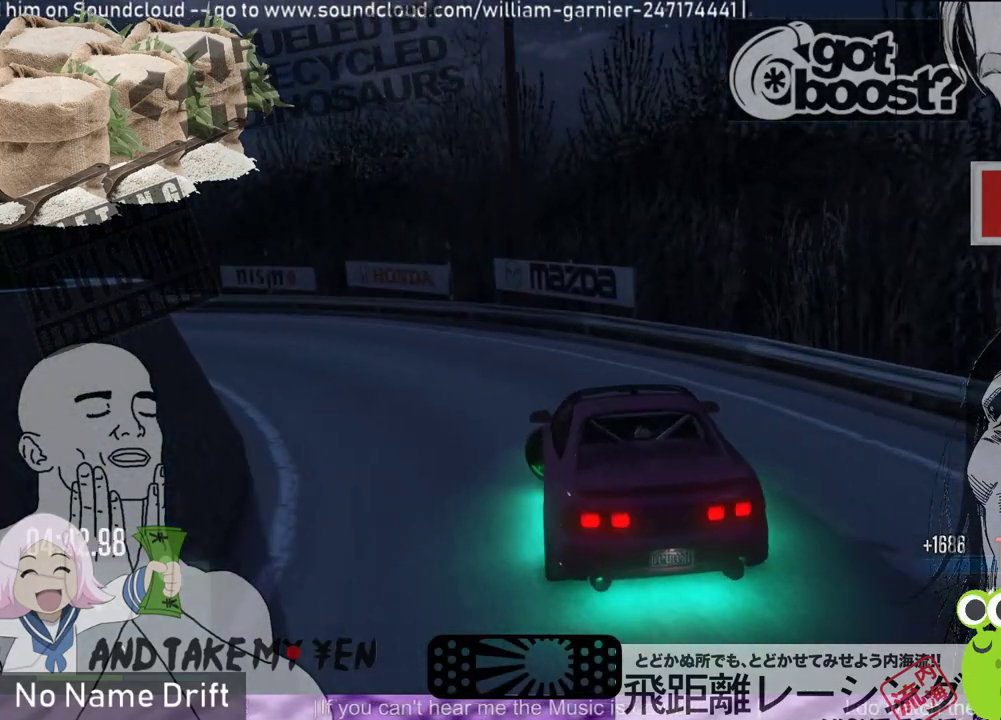
{"buttons": ["R2"], "left_stick": "up-right", "events": [[317, "R2", "down"], [417, "left_stick", "right"], [483, "left_stick", "up-right"]]}
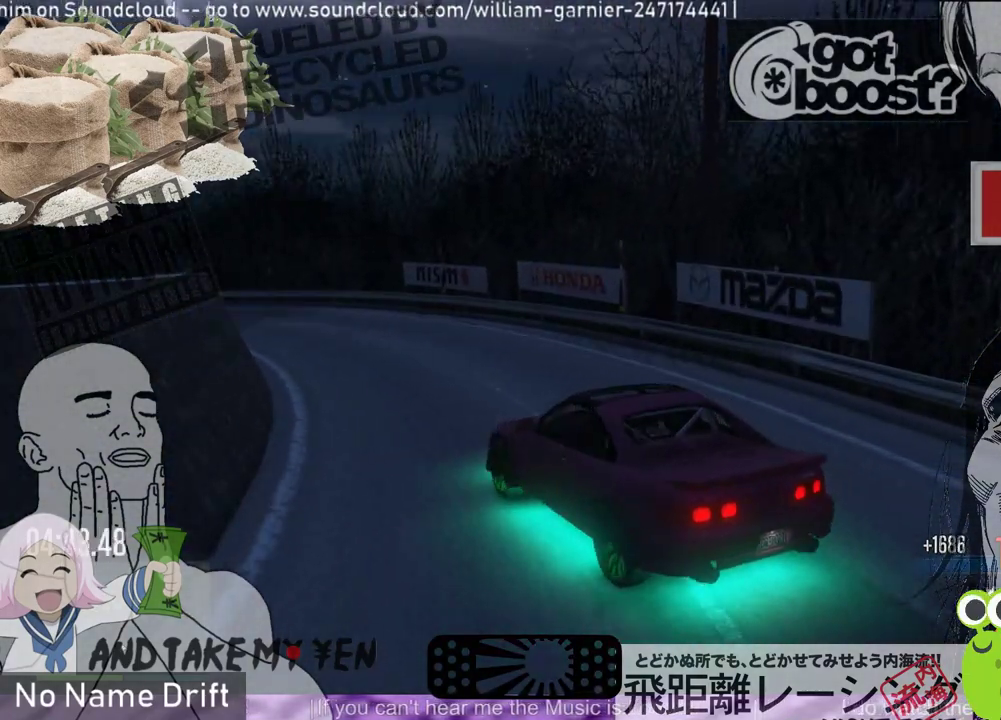
{"buttons": ["R2"], "left_stick": "up-right", "events": []}
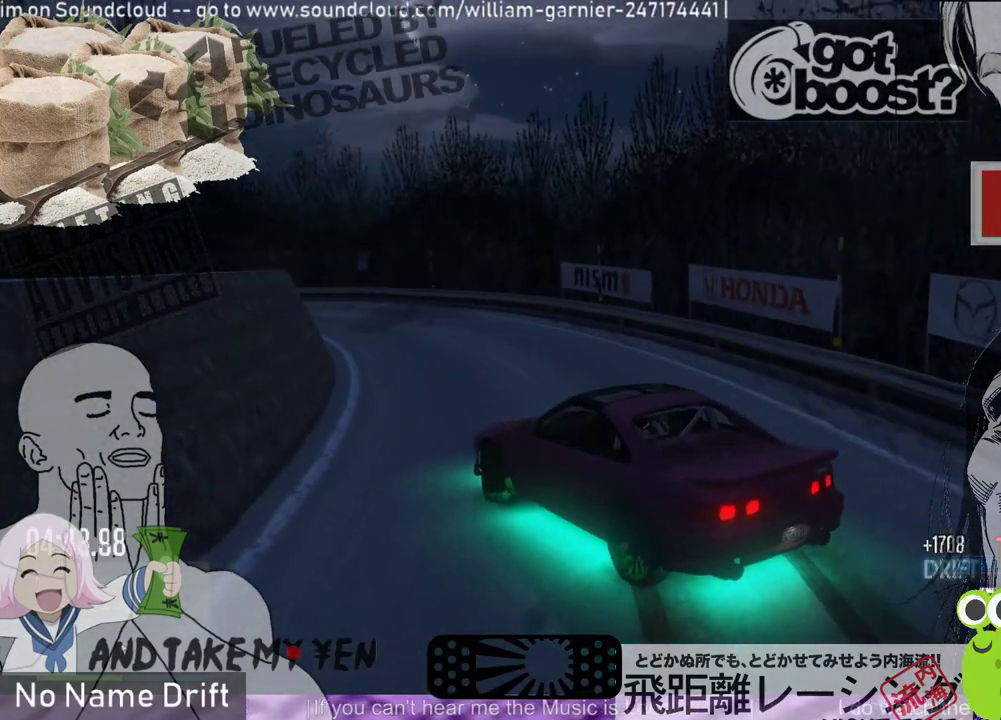
{"buttons": ["R2"], "left_stick": "left", "events": [[50, "left_stick", "center"], [417, "left_stick", "left"]]}
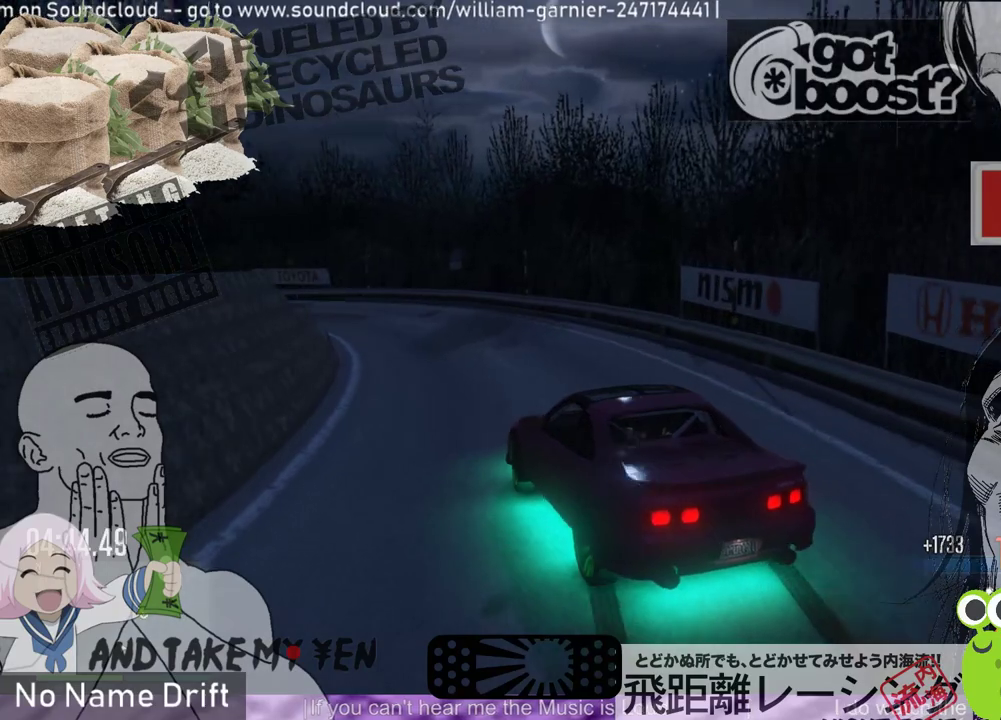
{"buttons": ["R2"], "left_stick": "left", "events": [[283, "L2", "down"], [283, "R2", "up"], [383, "R2", "down"], [483, "L2", "up"]]}
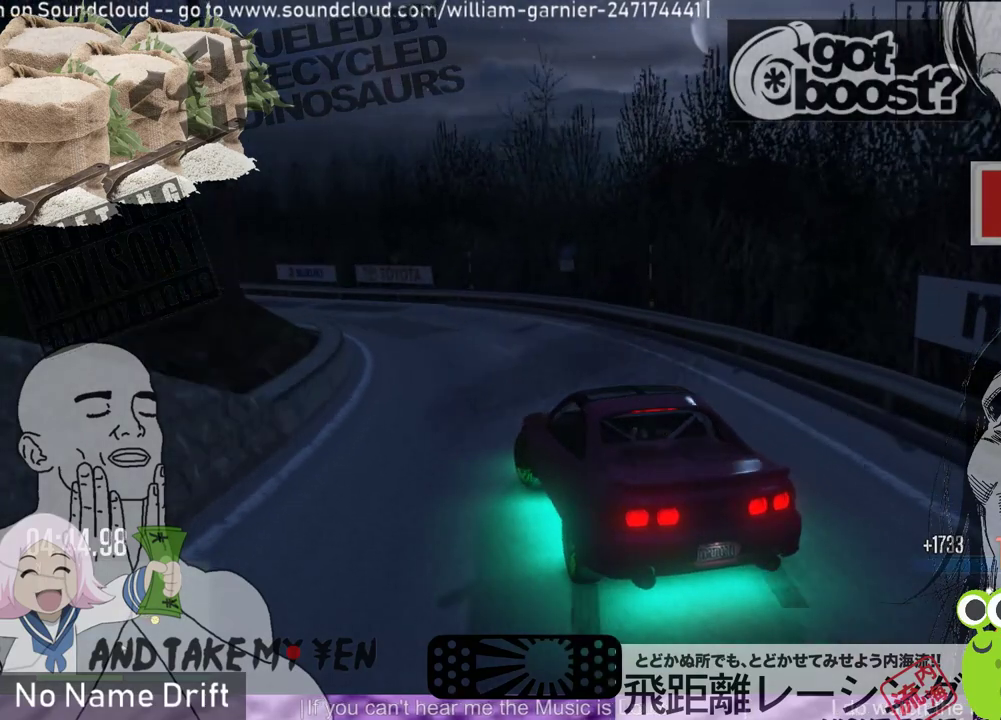
{"buttons": ["R2"], "left_stick": "up-right", "events": [[250, "R2", "up"], [317, "R2", "down"], [417, "left_stick", "up-right"]]}
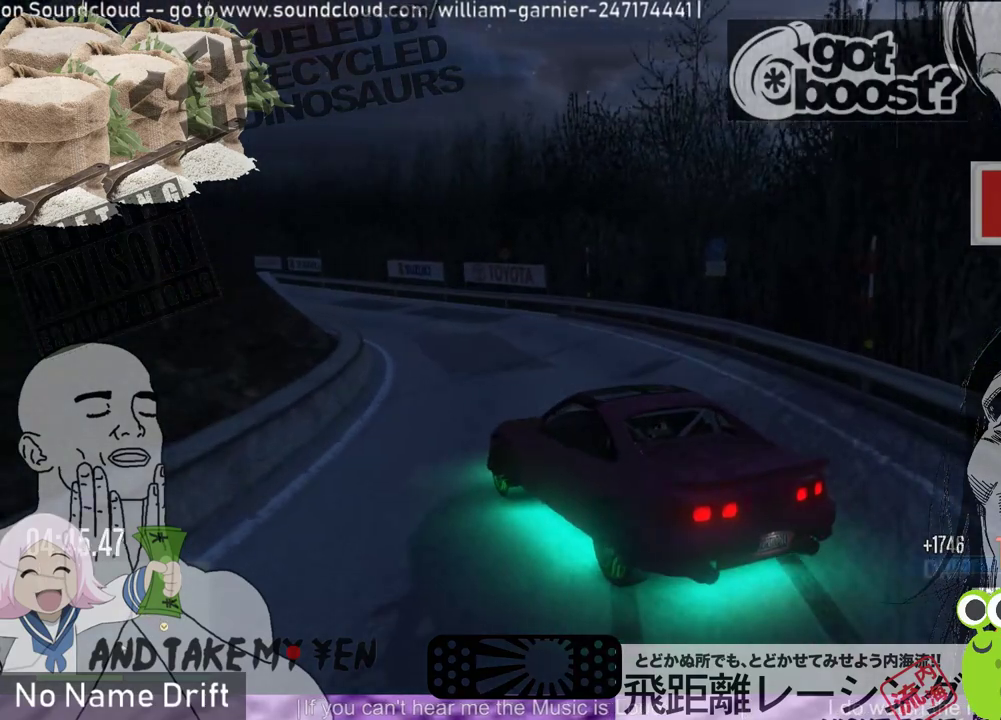
{"buttons": ["R2"], "left_stick": "right", "events": [[17, "left_stick", "right"], [83, "R2", "up"], [117, "left_stick", "center"], [183, "R2", "down"], [250, "left_stick", "right"]]}
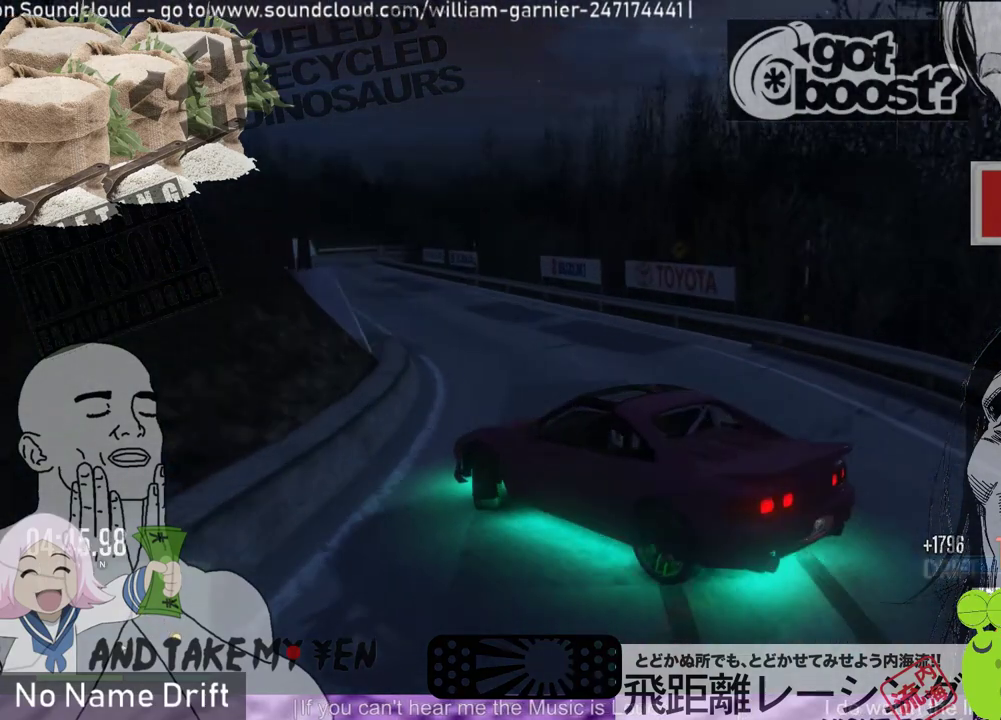
{"buttons": ["R2"], "left_stick": "right", "events": [[17, "left_stick", "center"], [417, "left_stick", "right"]]}
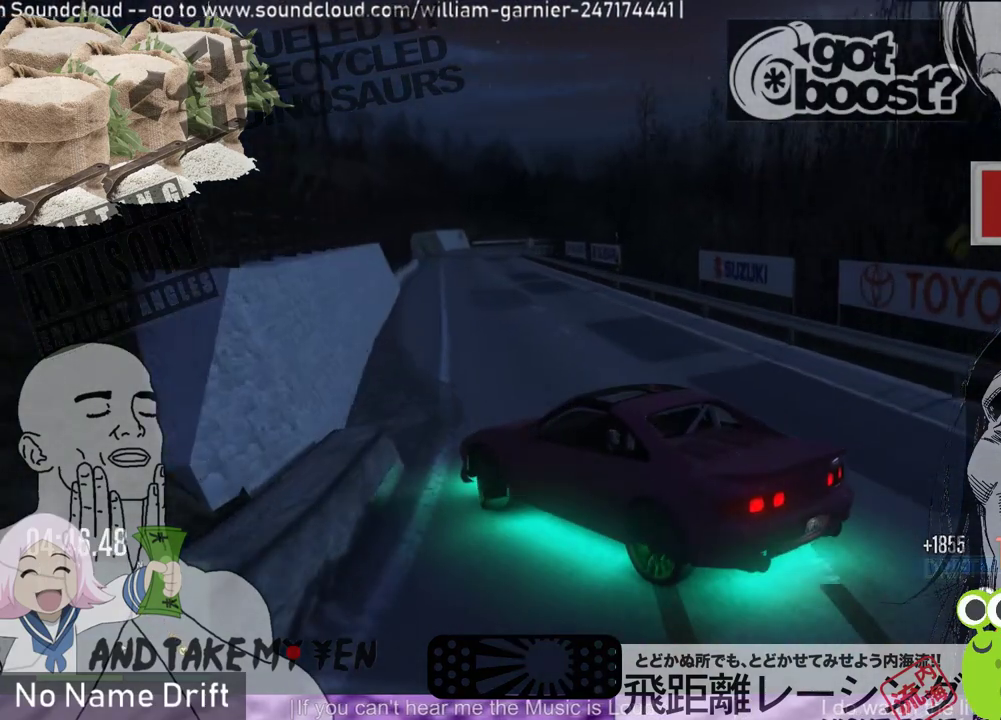
{"buttons": ["R2"], "left_stick": "right", "events": [[183, "R2", "up"], [217, "R2", "down"], [250, "left_stick", "center"], [450, "left_stick", "right"]]}
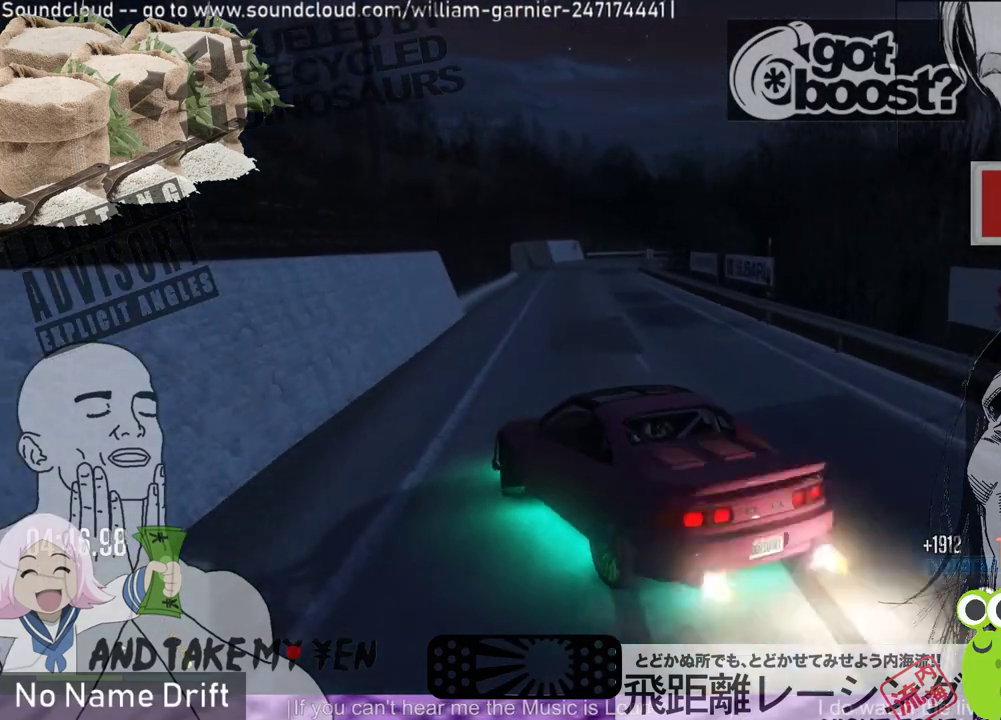
{"buttons": ["R2"], "left_stick": "left", "events": [[117, "R2", "up"], [150, "left_stick", "center"], [217, "R2", "down"], [283, "left_stick", "left"]]}
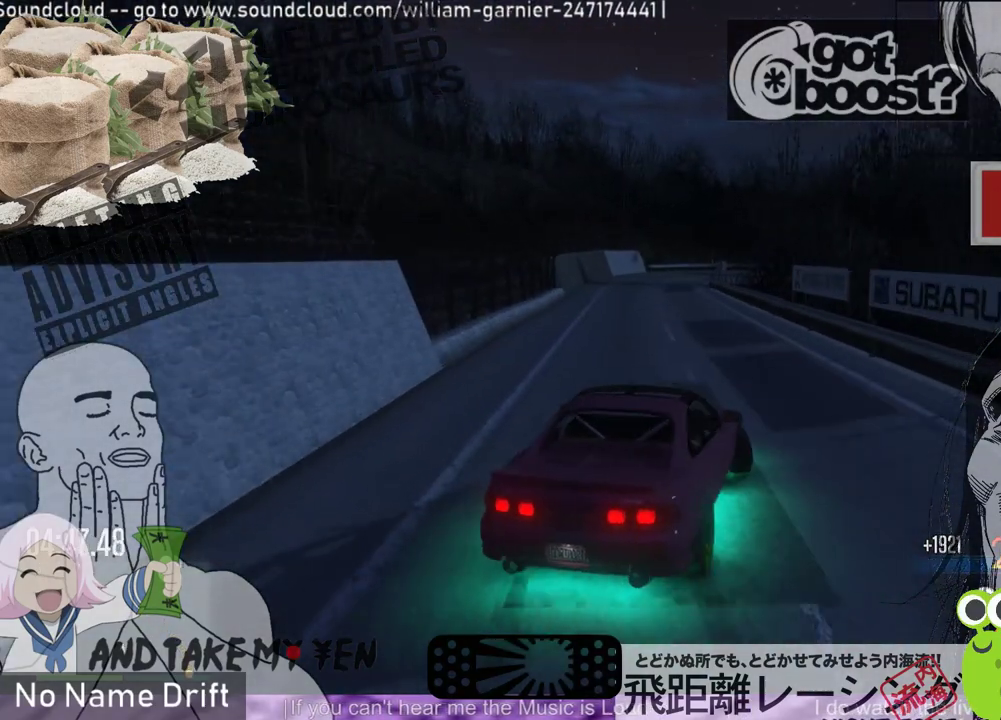
{"buttons": ["R2"], "left_stick": "center", "events": [[317, "R2", "up"], [350, "left_stick", "center"], [417, "R2", "down"]]}
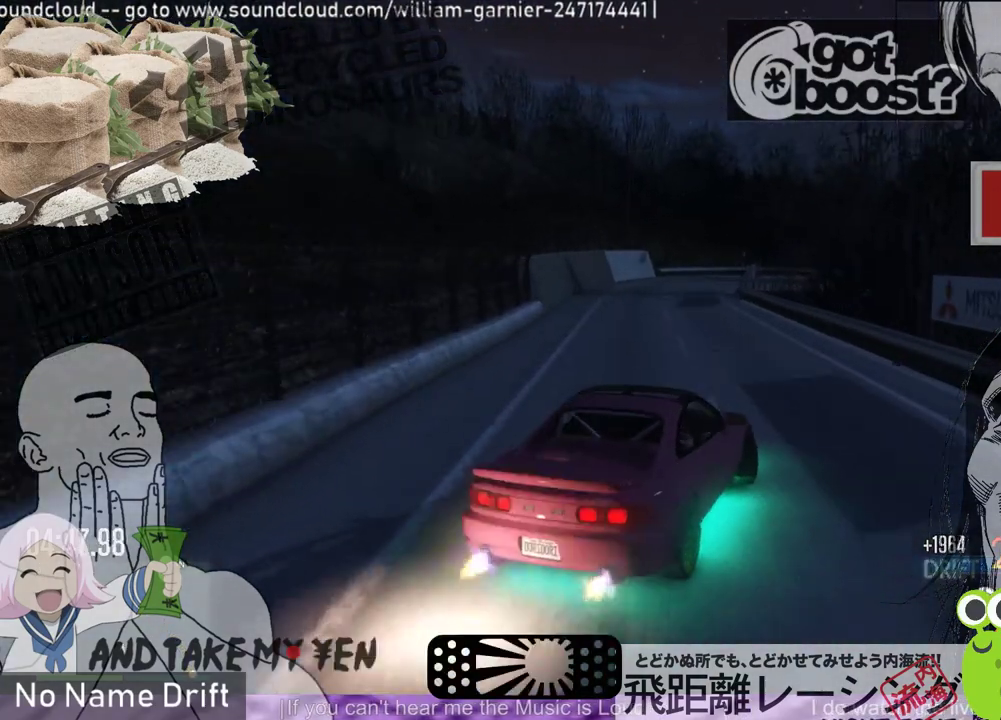
{"buttons": ["L2"], "left_stick": "right", "events": [[250, "R2", "up"], [250, "left_stick", "right"], [417, "L2", "down"]]}
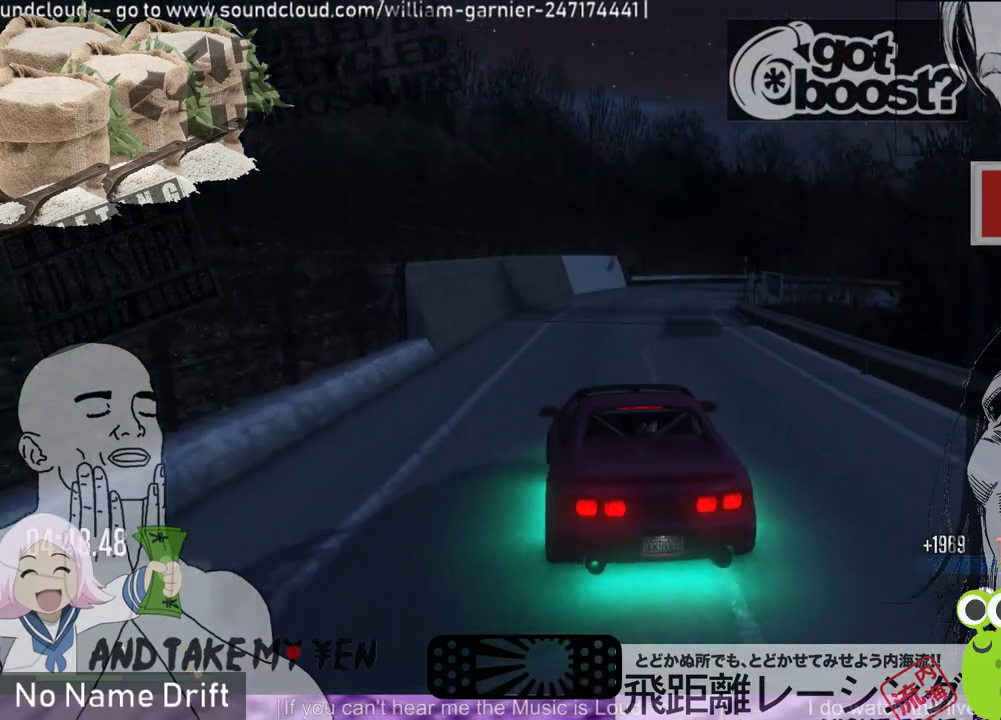
{"buttons": ["L2", "R2"], "left_stick": "right", "events": [[183, "L2", "up"], [183, "R2", "down"], [250, "left_stick", "center"], [350, "left_stick", "right"], [483, "L2", "down"]]}
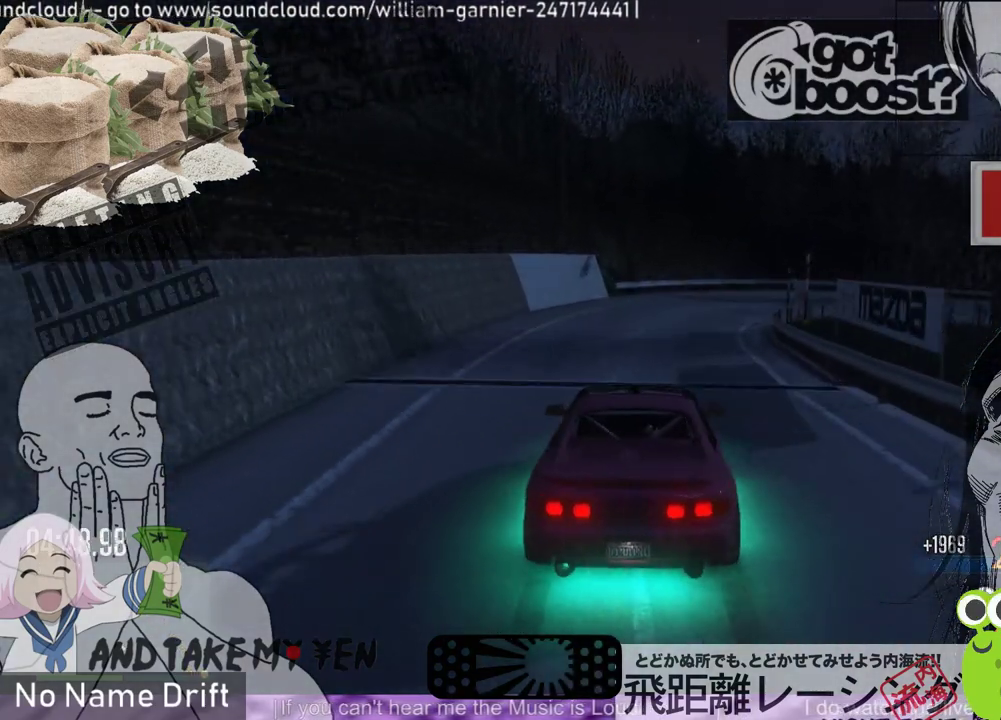
{"buttons": [], "left_stick": "center", "events": [[117, "R2", "up"], [150, "L2", "up"], [217, "R1", "down"], [250, "L2", "down"], [250, "left_stick", "center"], [383, "R1", "up"], [417, "L2", "up"]]}